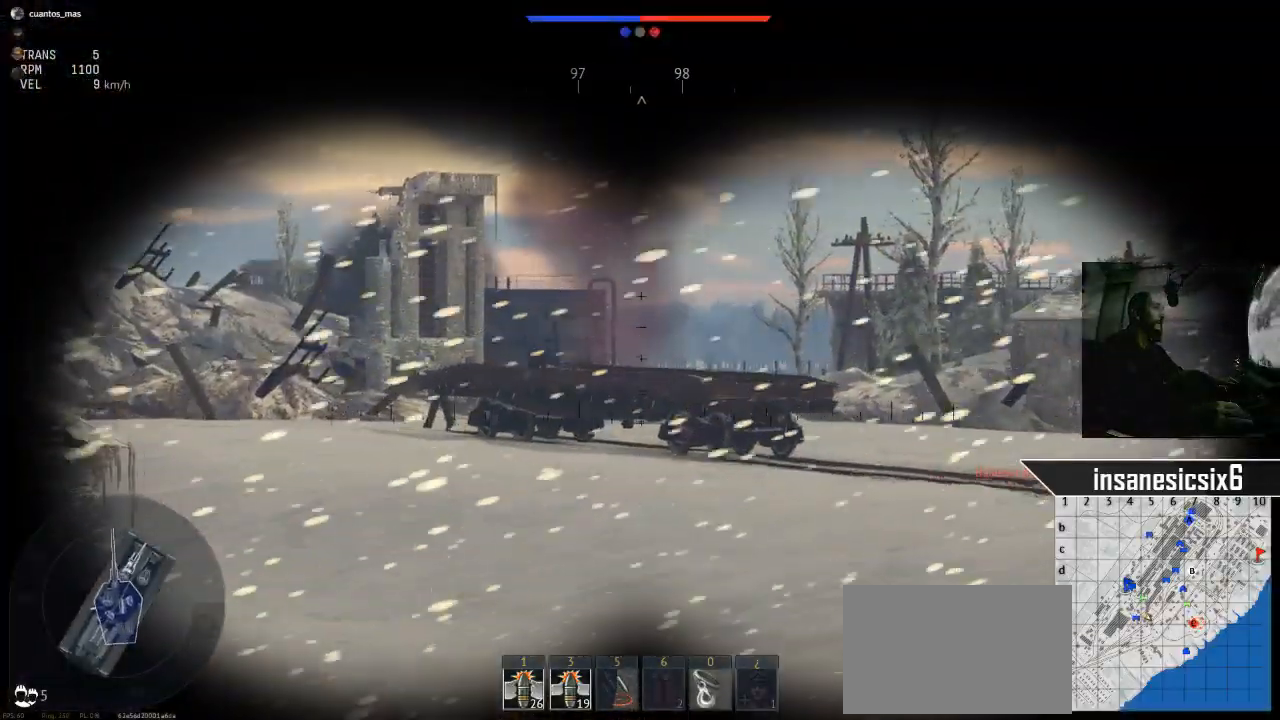
Gameplay with keyboard and mouse; each line is a JSON object with the keys and mouse buttons held at the frame after it. "events" lists presses ("down") and releases ("up") of "1", "2", "3", "4", "5", "a", "alt", "c", "caps_lock", "ctrl", "d", "e", "f", "g", "q", "r", "s", "shift", "space", "t", "tab", "v", "w", "x", "z", "mouse_left", "mouse_wheel" and "mouse_right" between this image and that frame as [ms after this image, input, new state], when the widget could be followed in between. "mouse_left", "mouse_wheel", "mouse_right" = the "left", "wheel", "right" buttons of the "mouse" list. No other keys are recorded. "wheel" means that the mouse wheel is clicked or scrolled. "mouse_move" is the direction in which the mouse moves at that frame (one of eight, or "still"), when it could be read.
{"keys": ["a", "w"], "mouse": [], "mouse_move": "still", "events": [[17, "a", "down"], [250, "w", "down"]]}
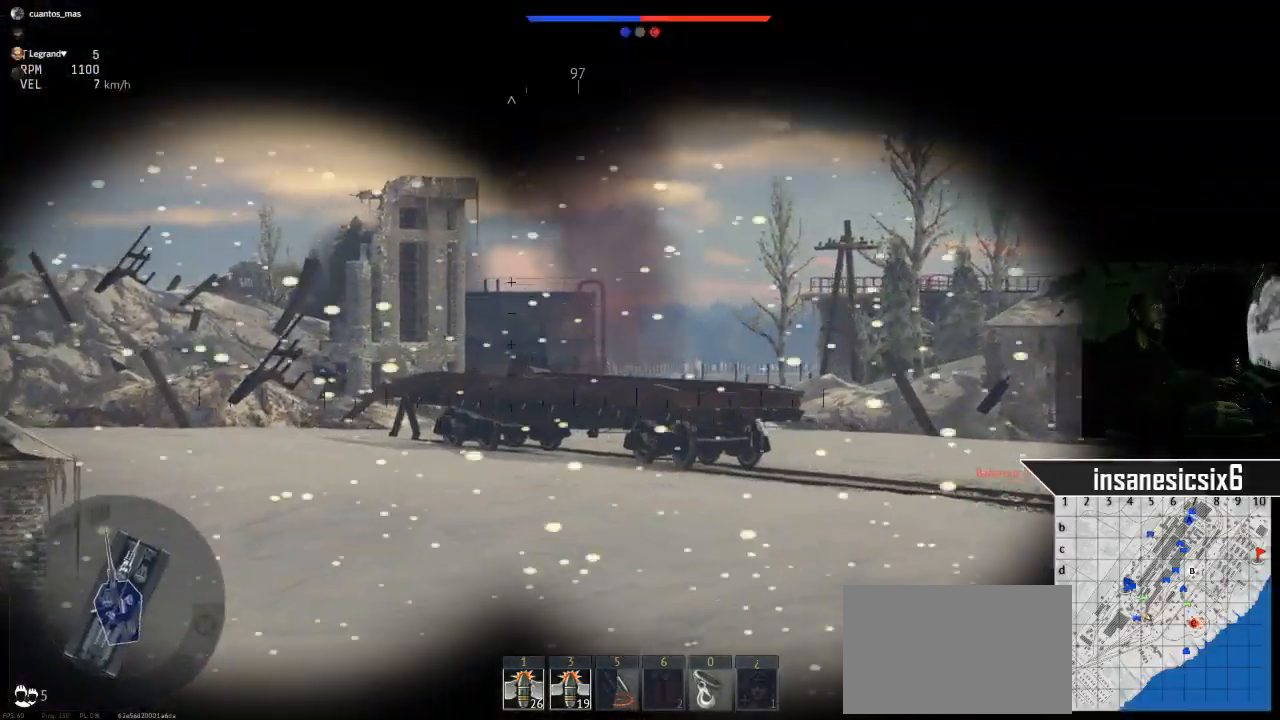
{"keys": ["w"], "mouse": [], "mouse_move": "still", "events": [[133, "a", "up"]]}
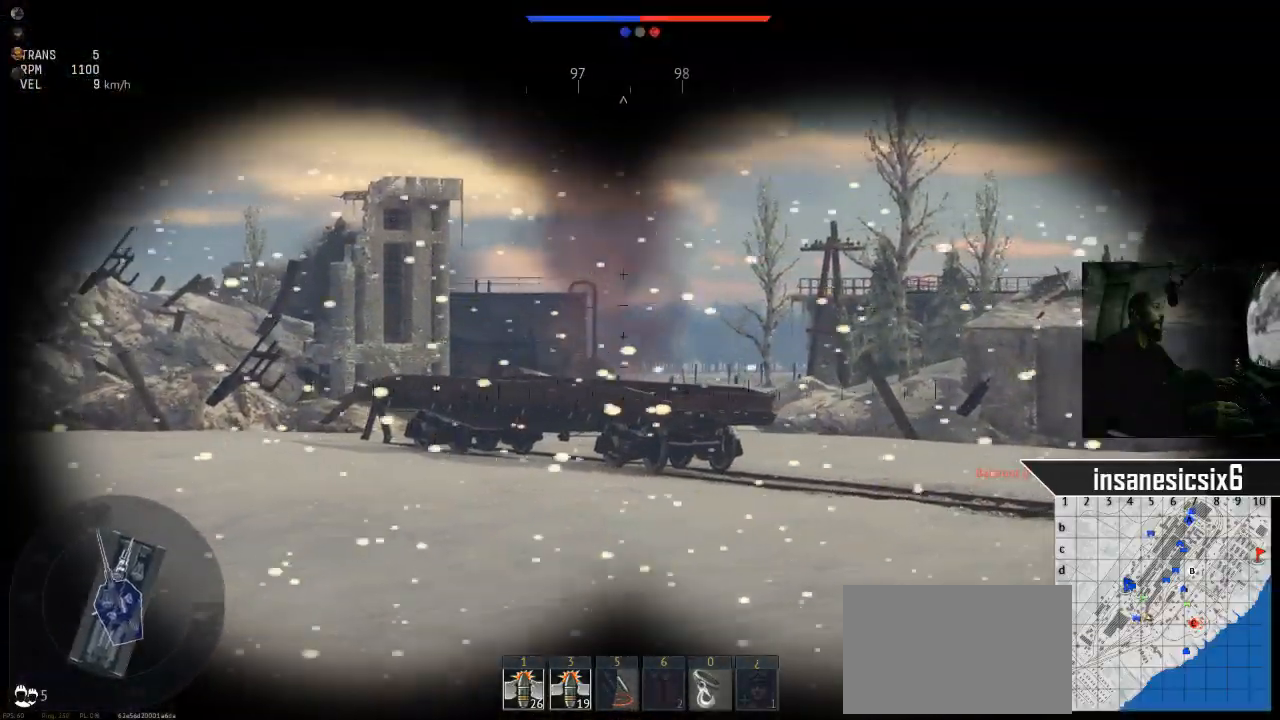
{"keys": ["a"], "mouse": [], "mouse_move": "still", "events": [[184, "a", "down"], [334, "w", "up"]]}
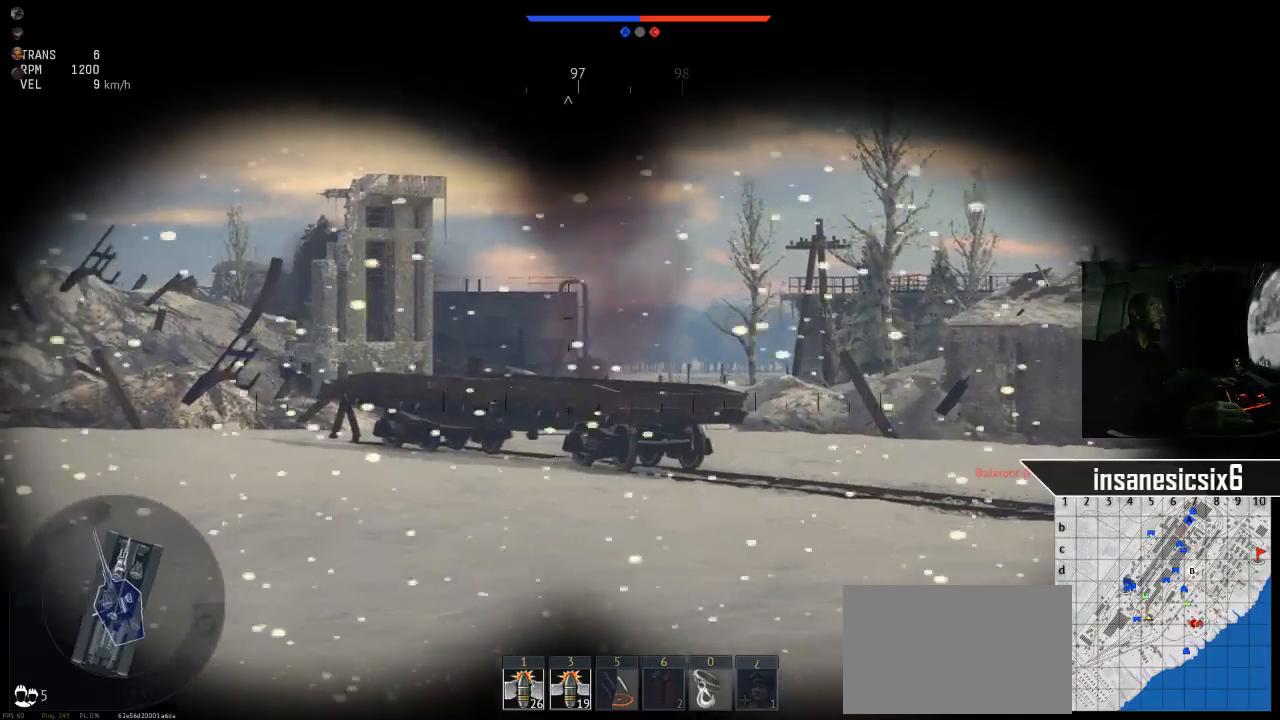
{"keys": ["a"], "mouse": [], "mouse_move": "still", "events": []}
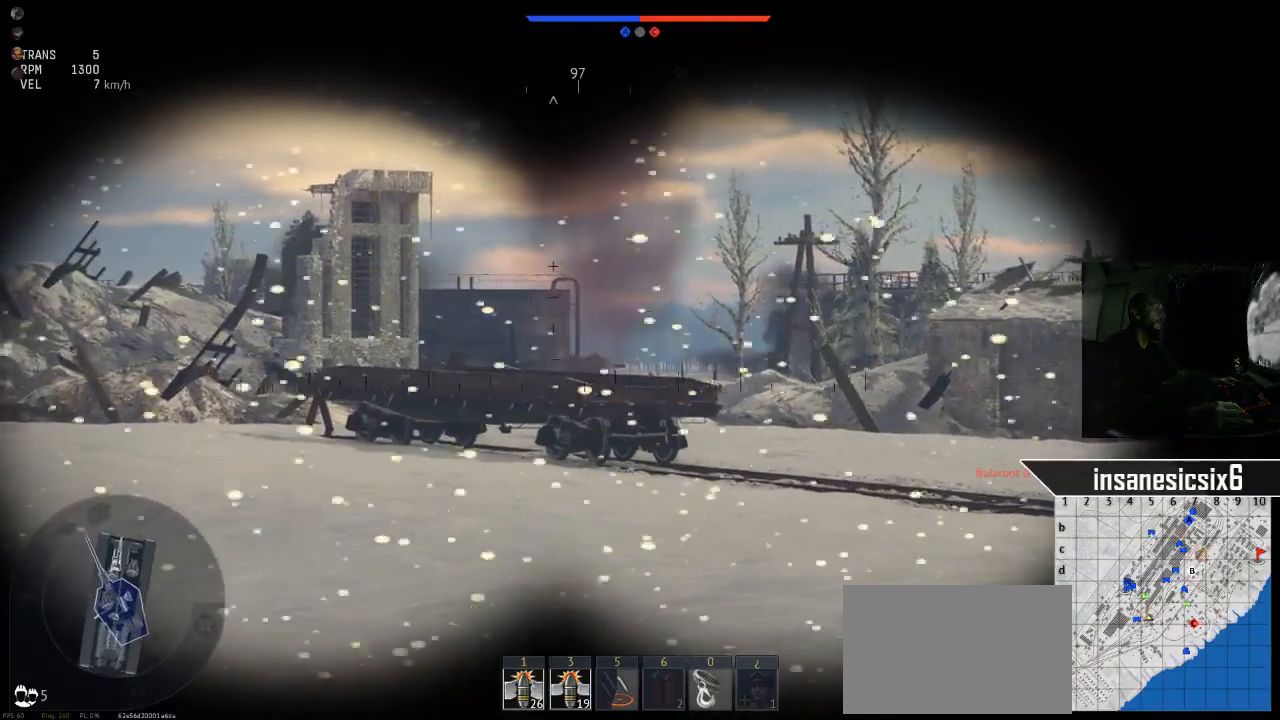
{"keys": ["s"], "mouse": [], "mouse_move": "still", "events": [[167, "s", "down"], [401, "a", "up"]]}
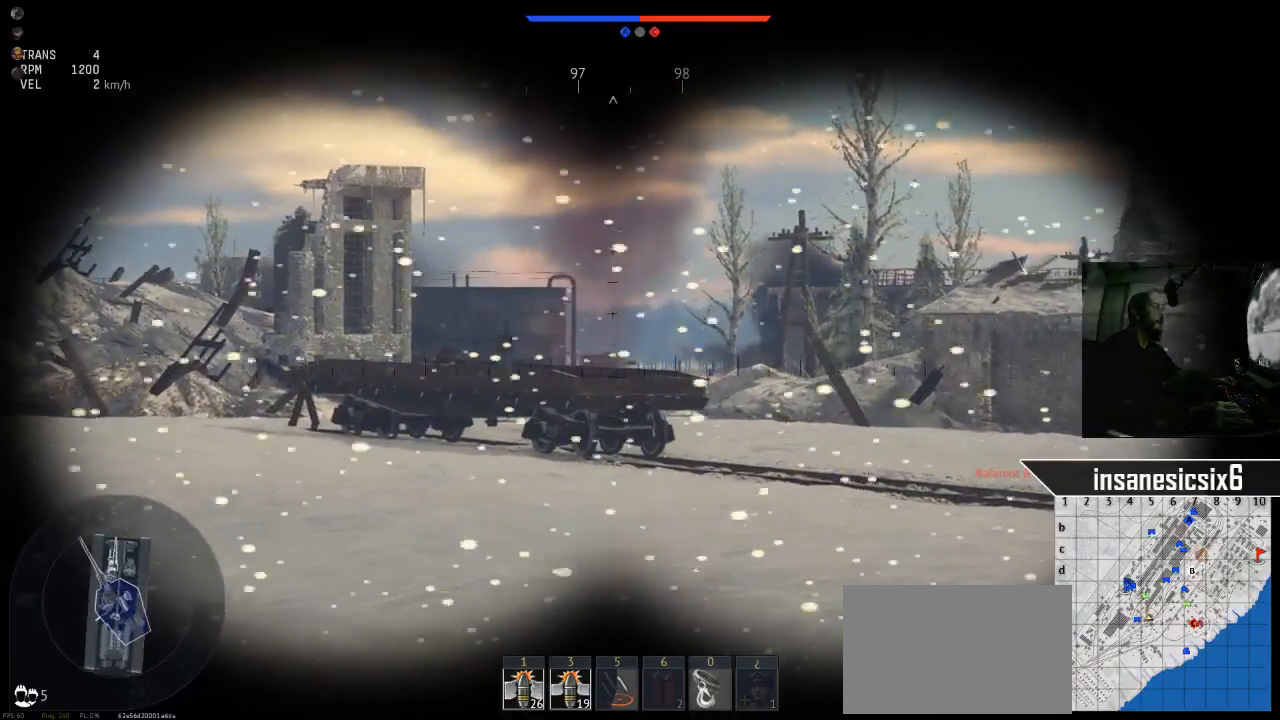
{"keys": ["s"], "mouse": [], "mouse_move": "still", "events": []}
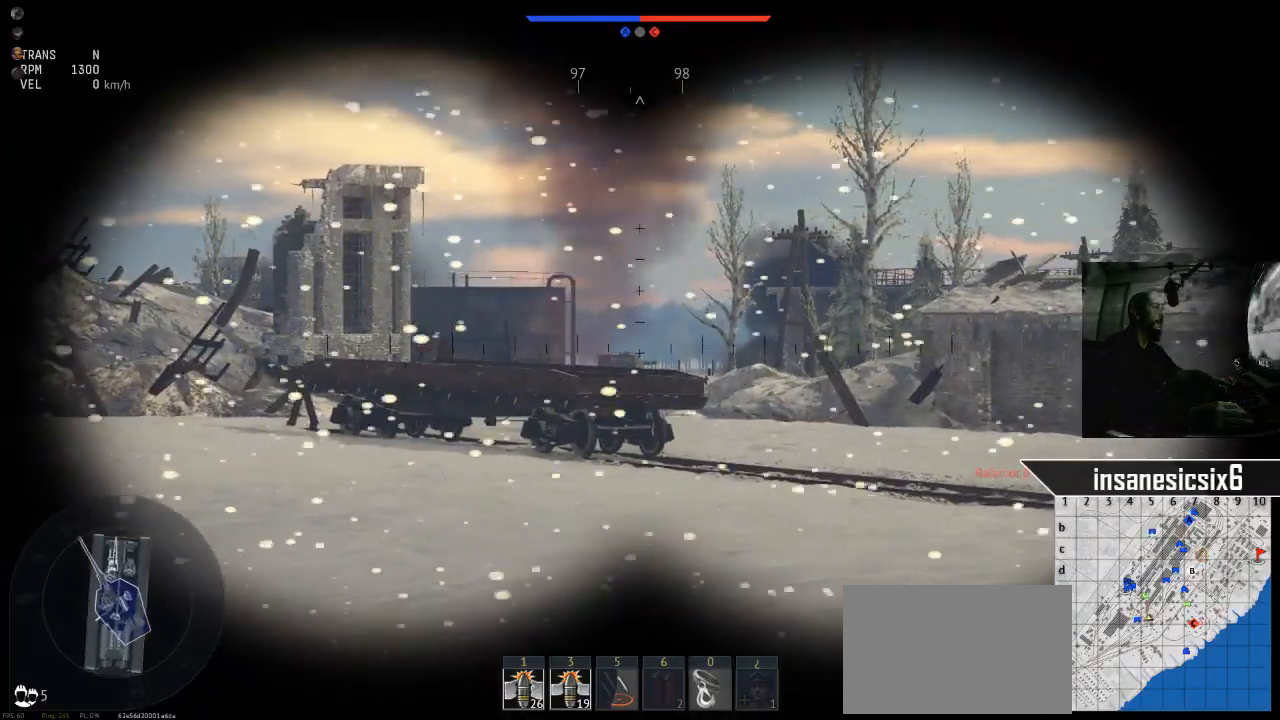
{"keys": ["s"], "mouse": [], "mouse_move": "still", "events": []}
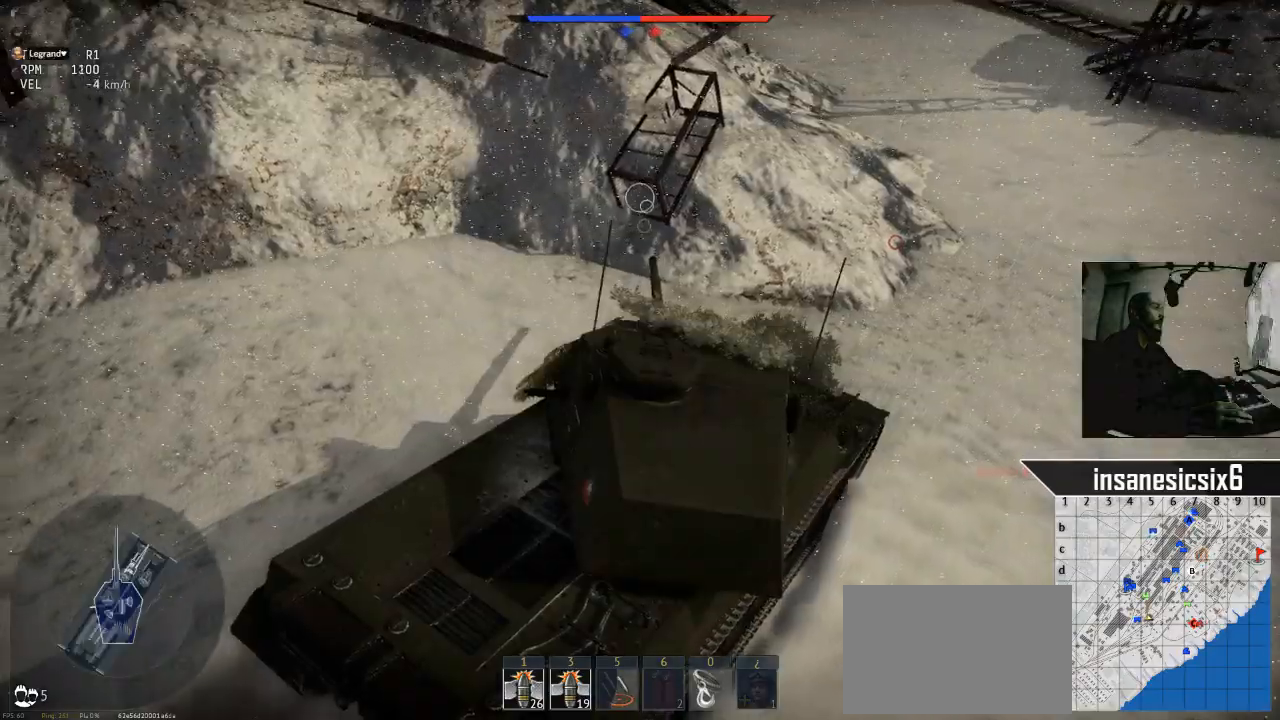
{"keys": ["d", "s"], "mouse": [], "mouse_move": "up-right", "events": [[267, "d", "down"]]}
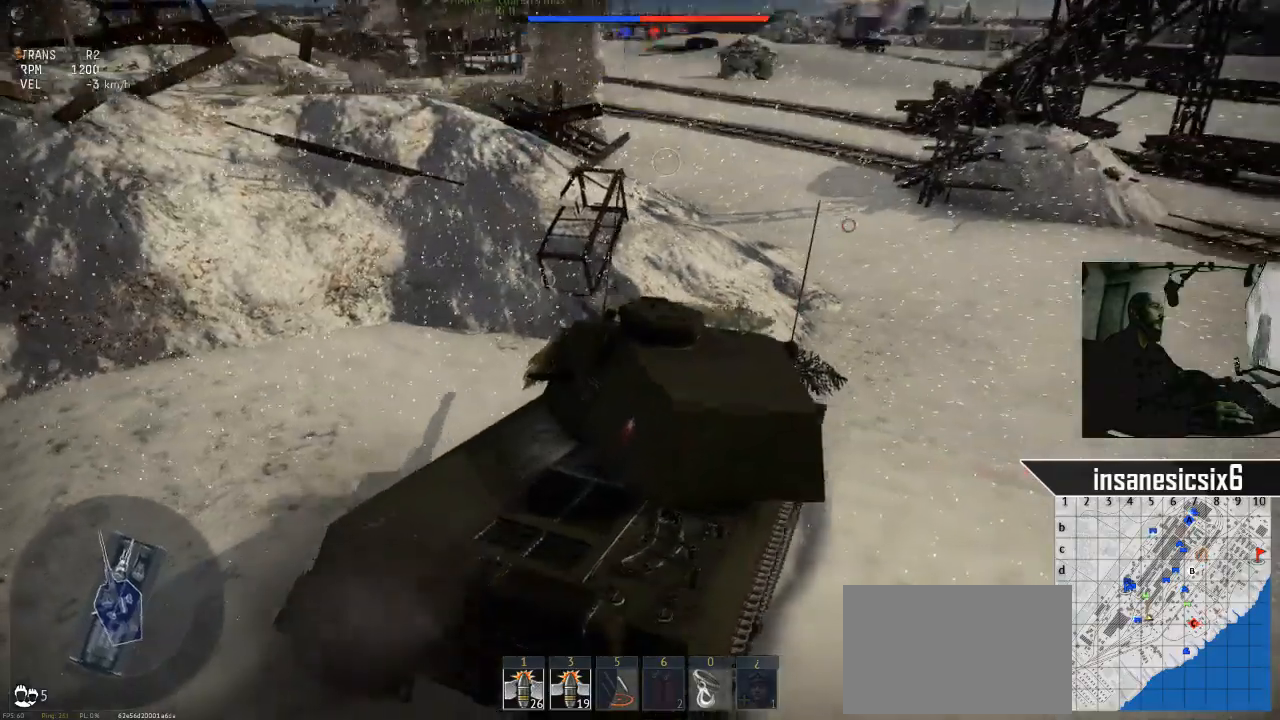
{"keys": ["s"], "mouse": [], "mouse_move": "up", "events": [[417, "d", "up"]]}
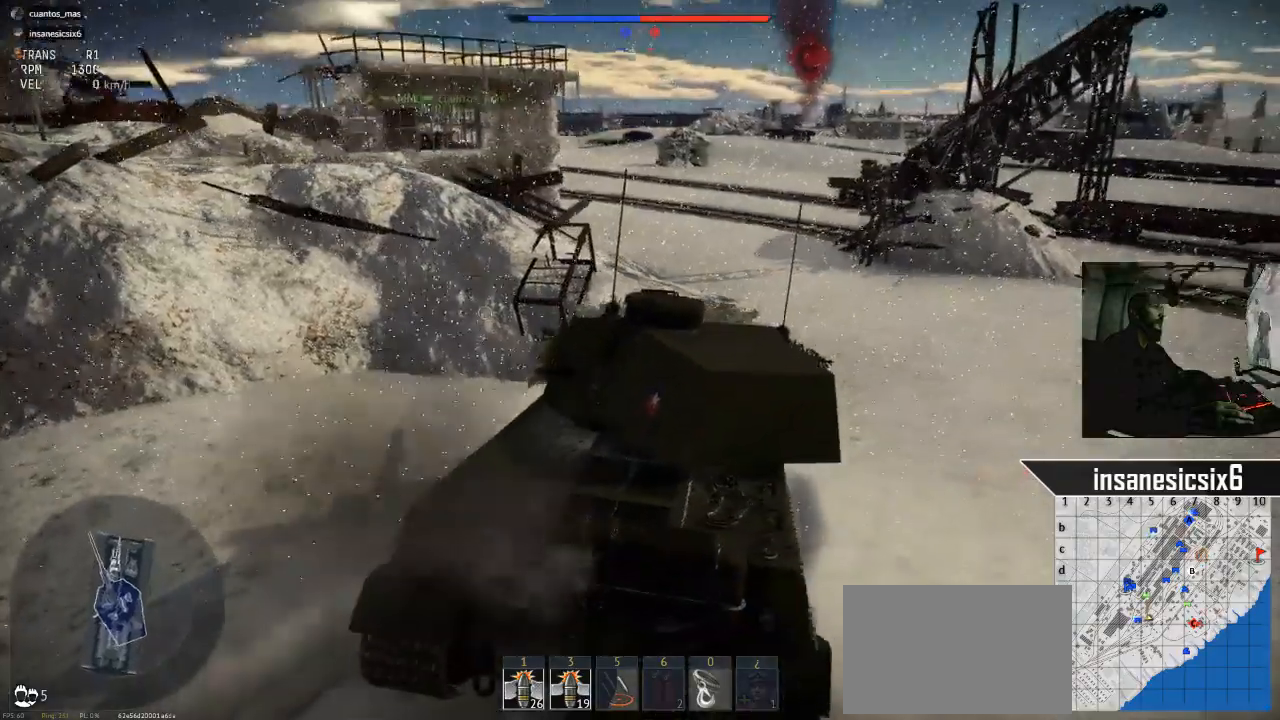
{"keys": ["s"], "mouse": [], "mouse_move": "still", "events": []}
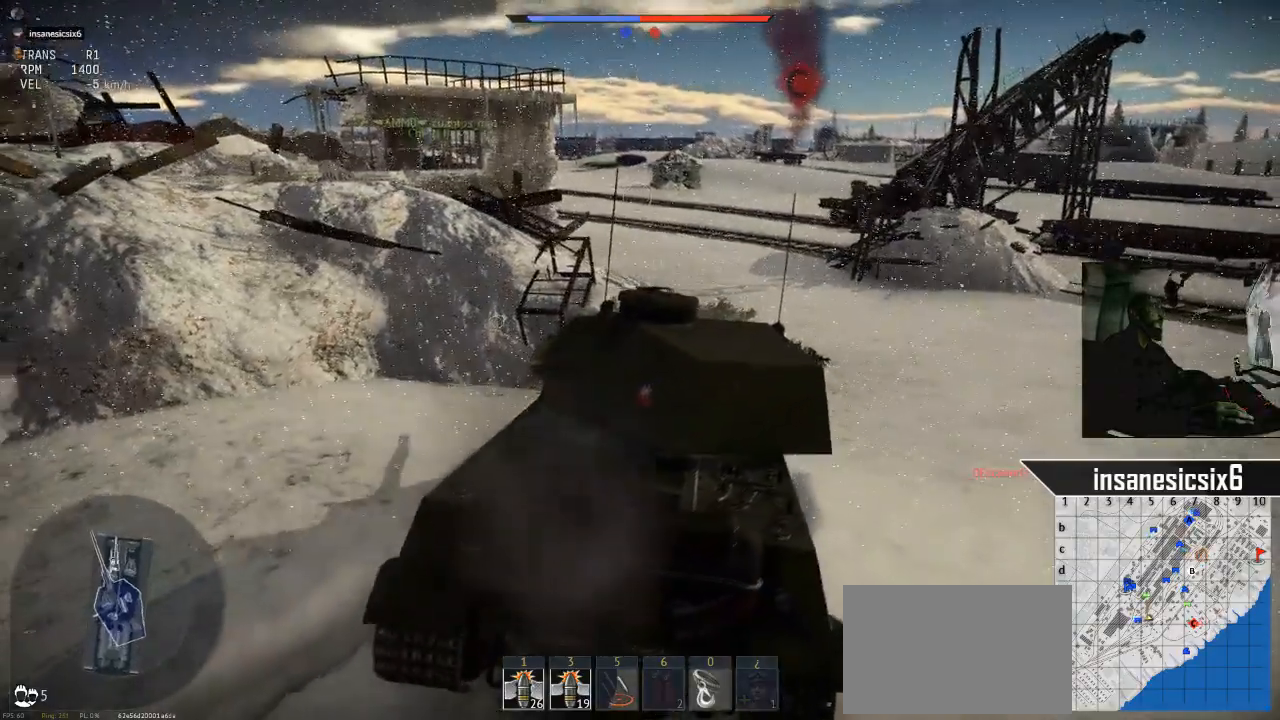
{"keys": ["w"], "mouse": [], "mouse_move": "still", "events": [[317, "s", "up"], [501, "w", "down"]]}
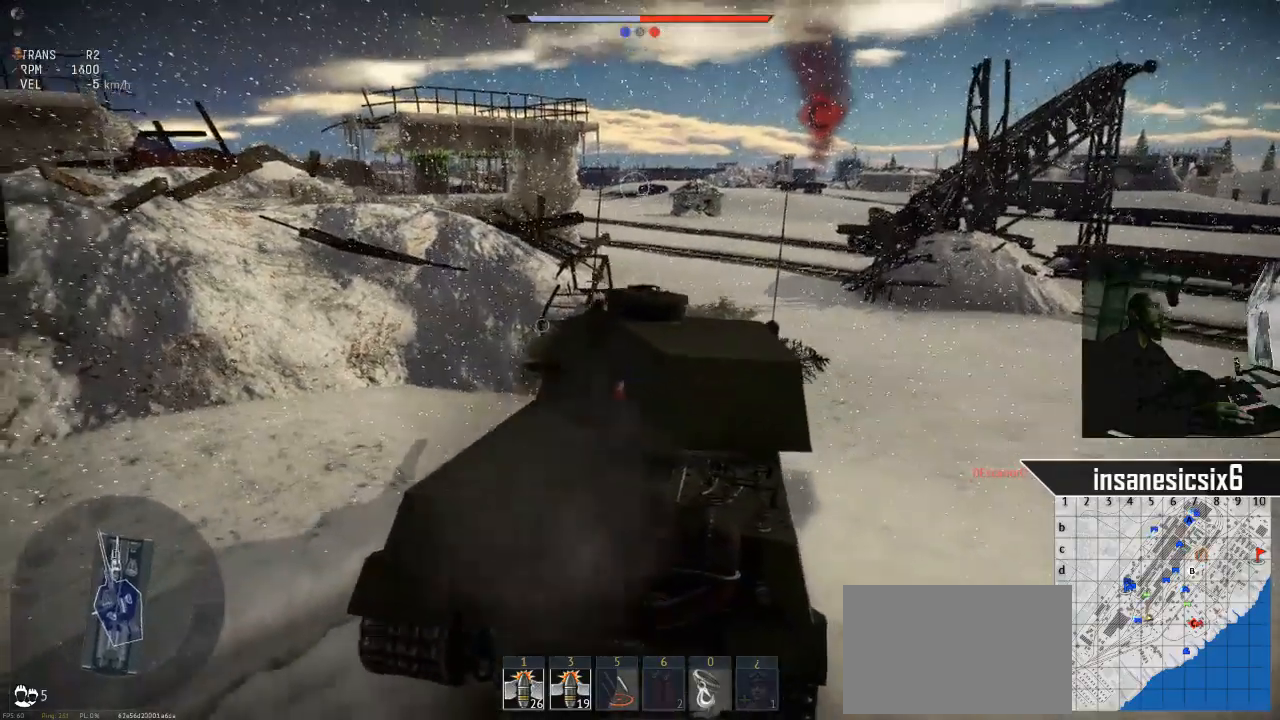
{"keys": [], "mouse": [], "mouse_move": "still"}
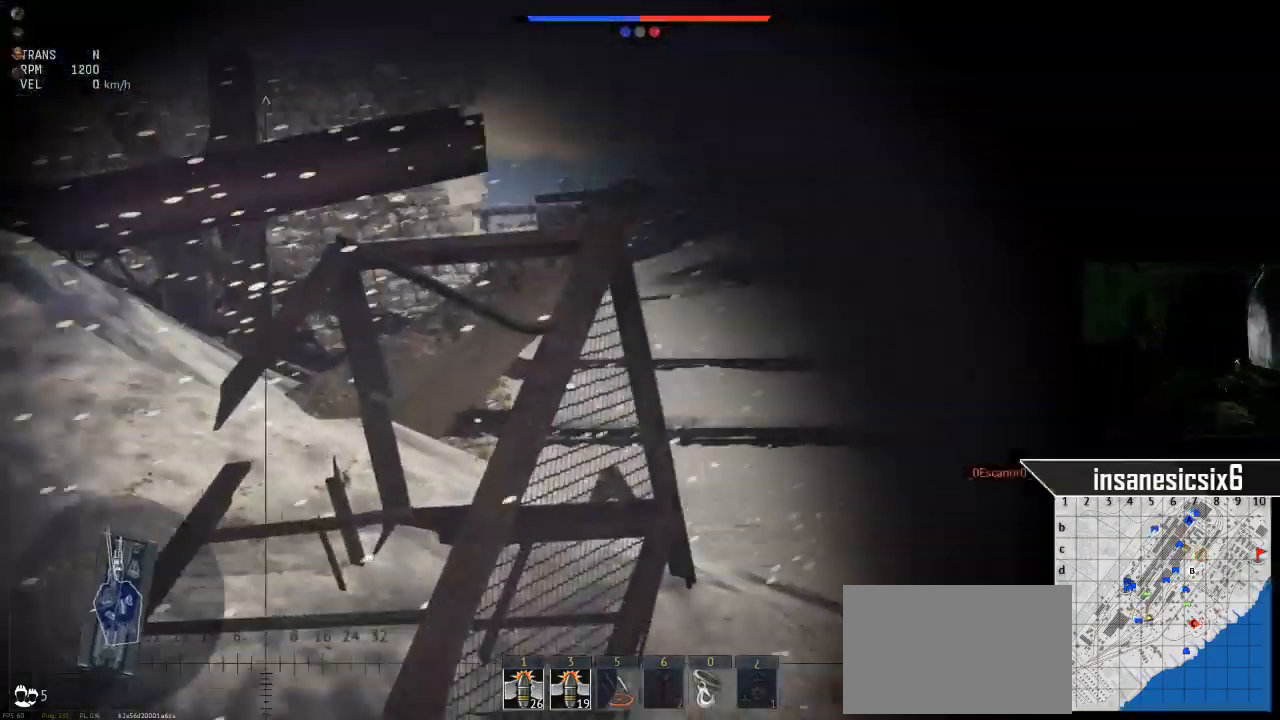
{"keys": [], "mouse": [], "mouse_move": "still", "events": []}
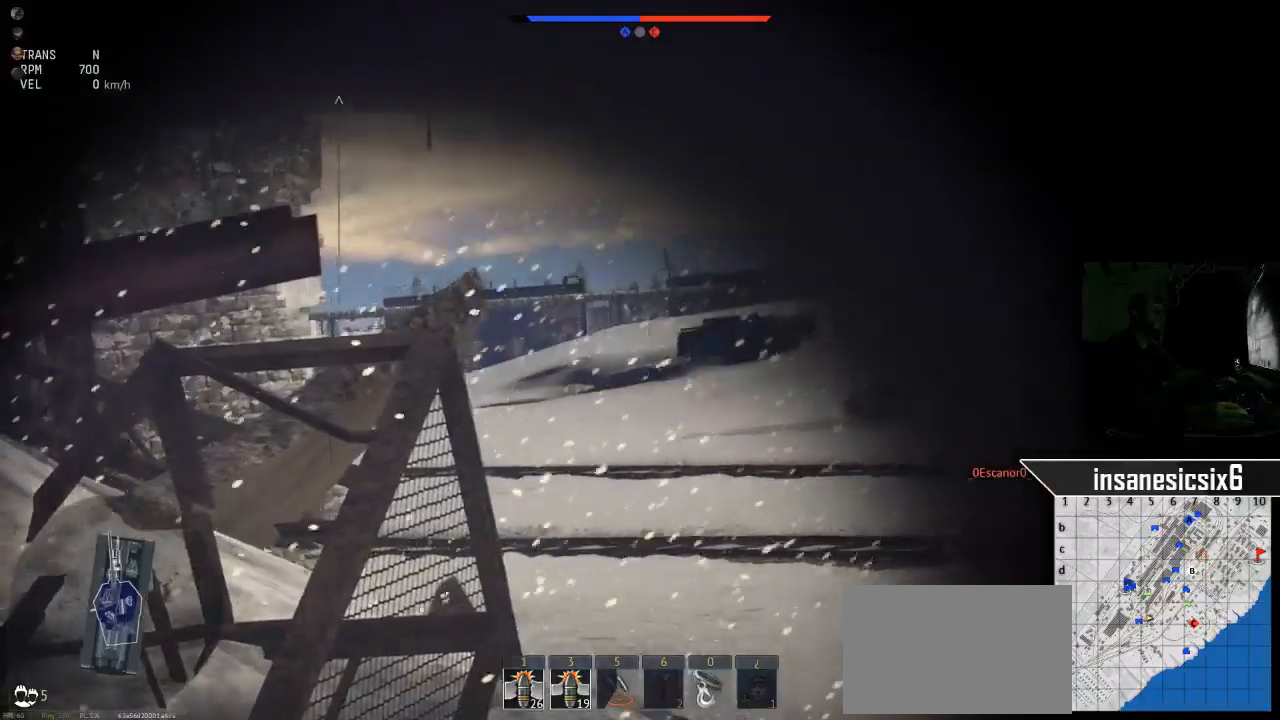
{"keys": [], "mouse": [], "mouse_move": "still", "events": []}
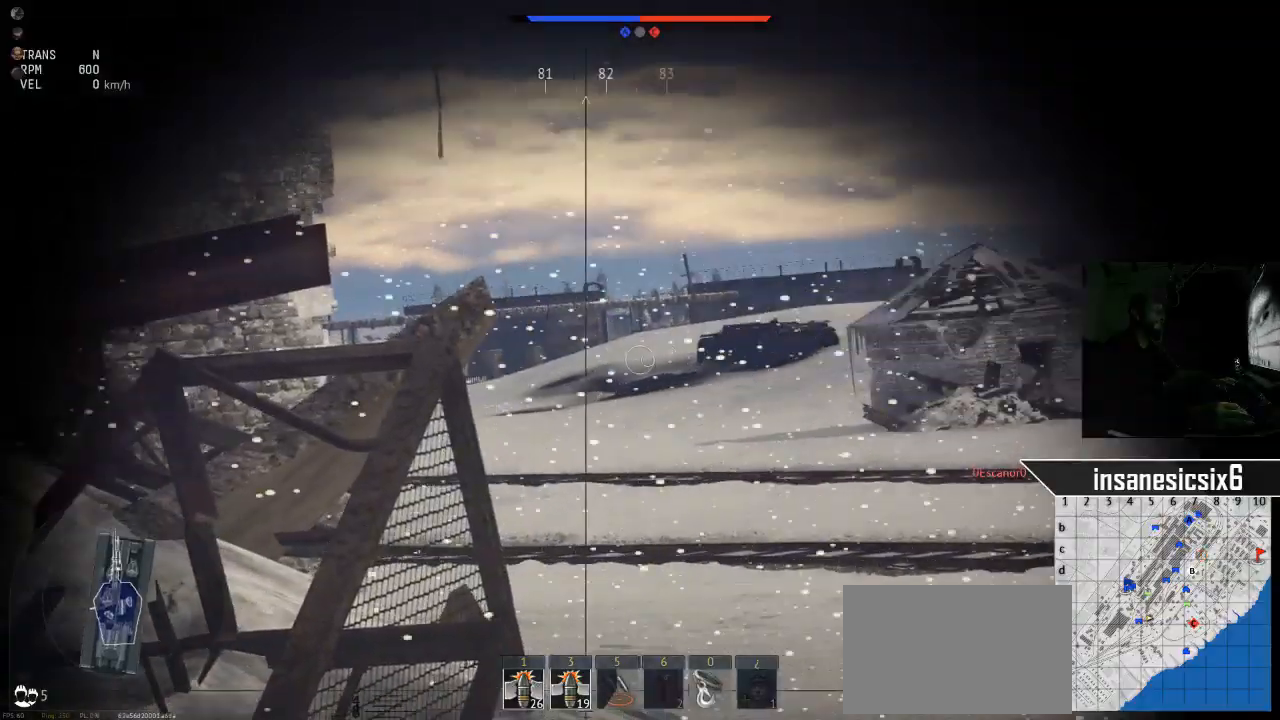
{"keys": [], "mouse": [], "mouse_move": "still", "events": []}
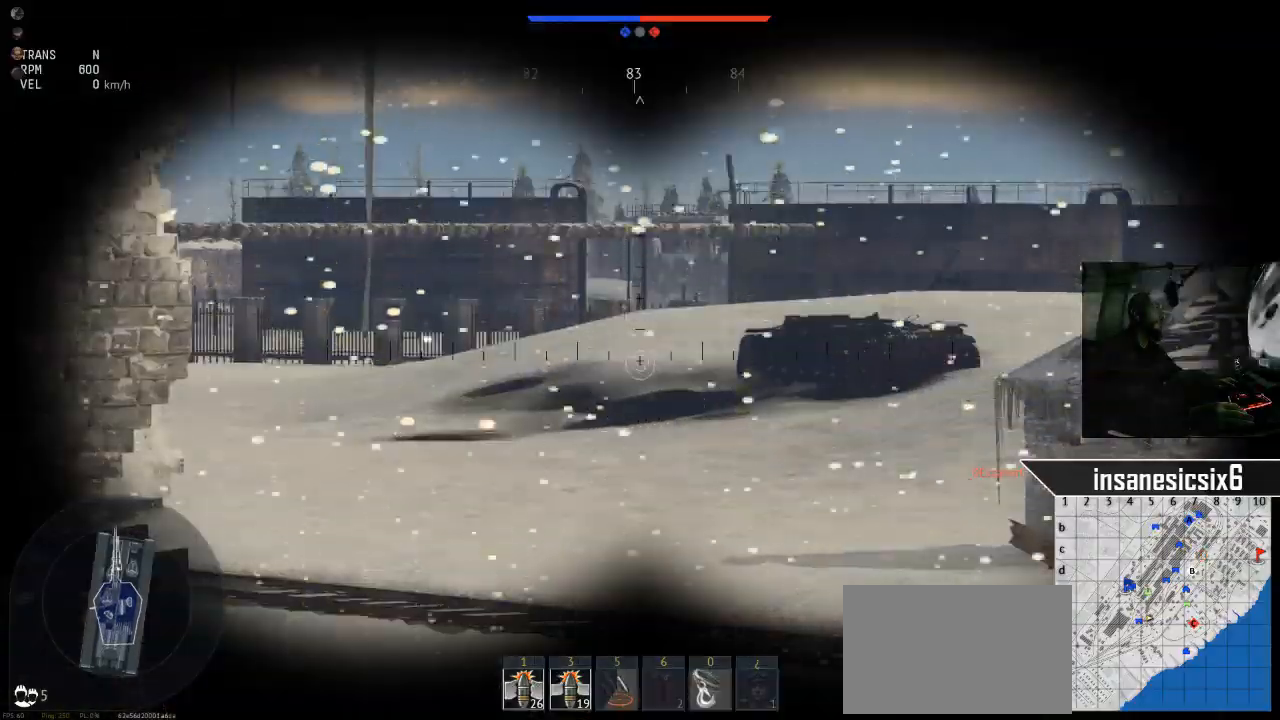
{"keys": [], "mouse": [], "mouse_move": "still", "events": []}
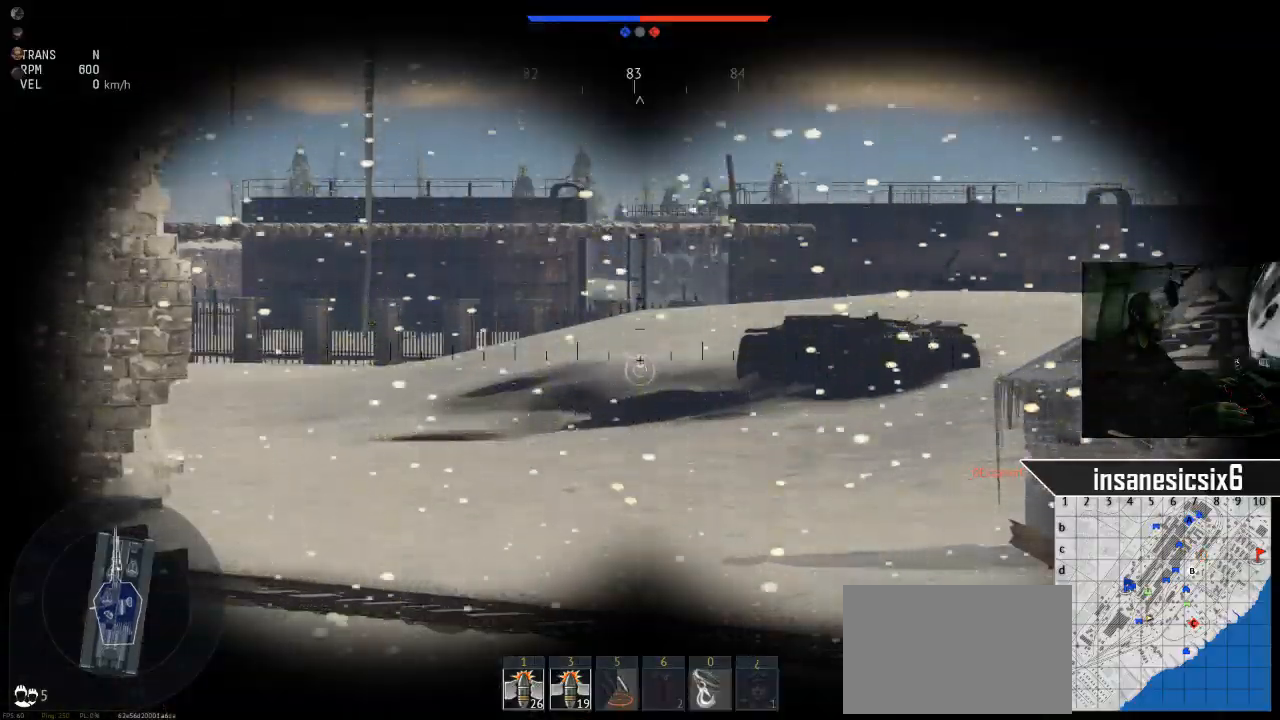
{"keys": ["w"], "mouse": [], "mouse_move": "down-right", "events": [[217, "w", "down"]]}
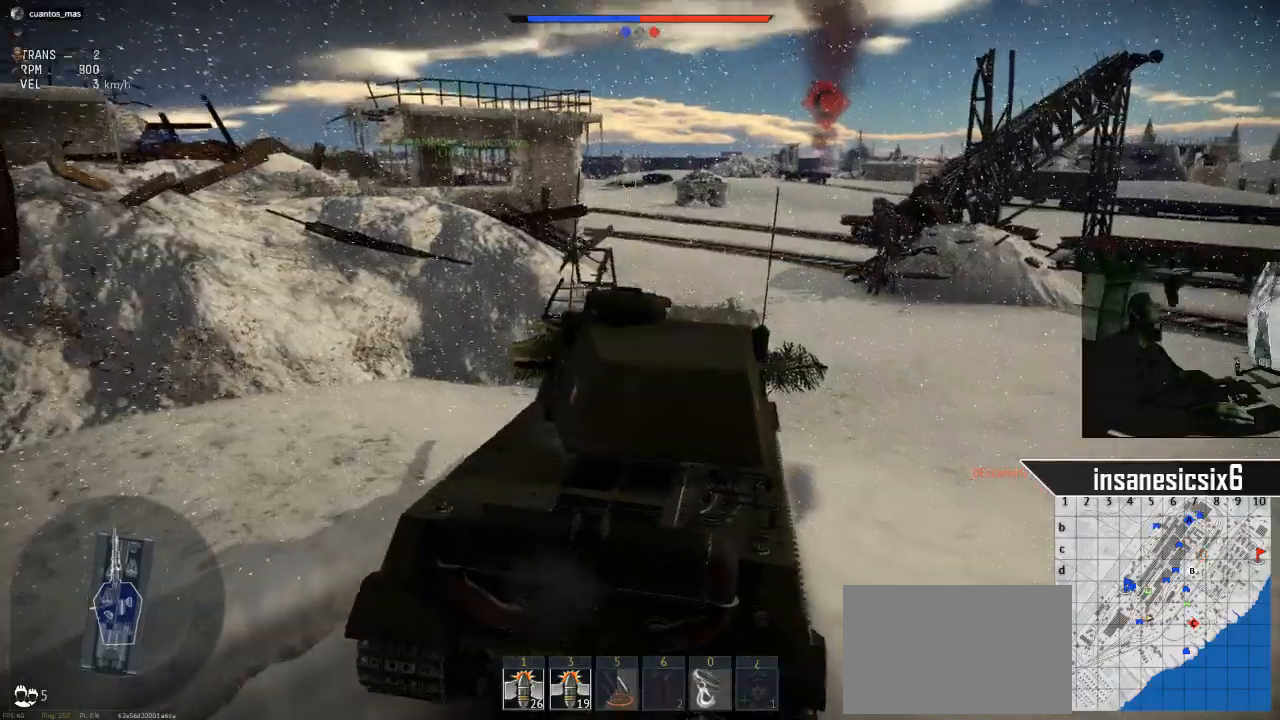
{"keys": ["w"], "mouse": [], "mouse_move": "still", "events": []}
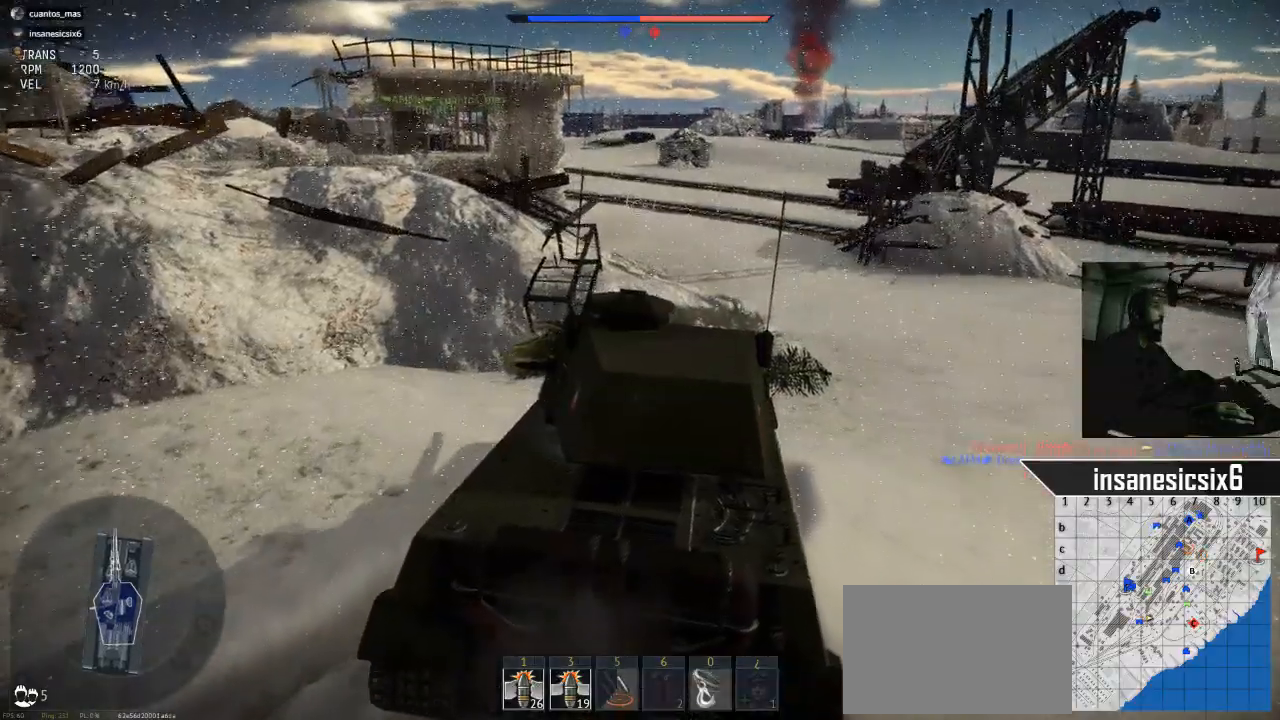
{"keys": ["w"], "mouse": [], "mouse_move": "still", "events": []}
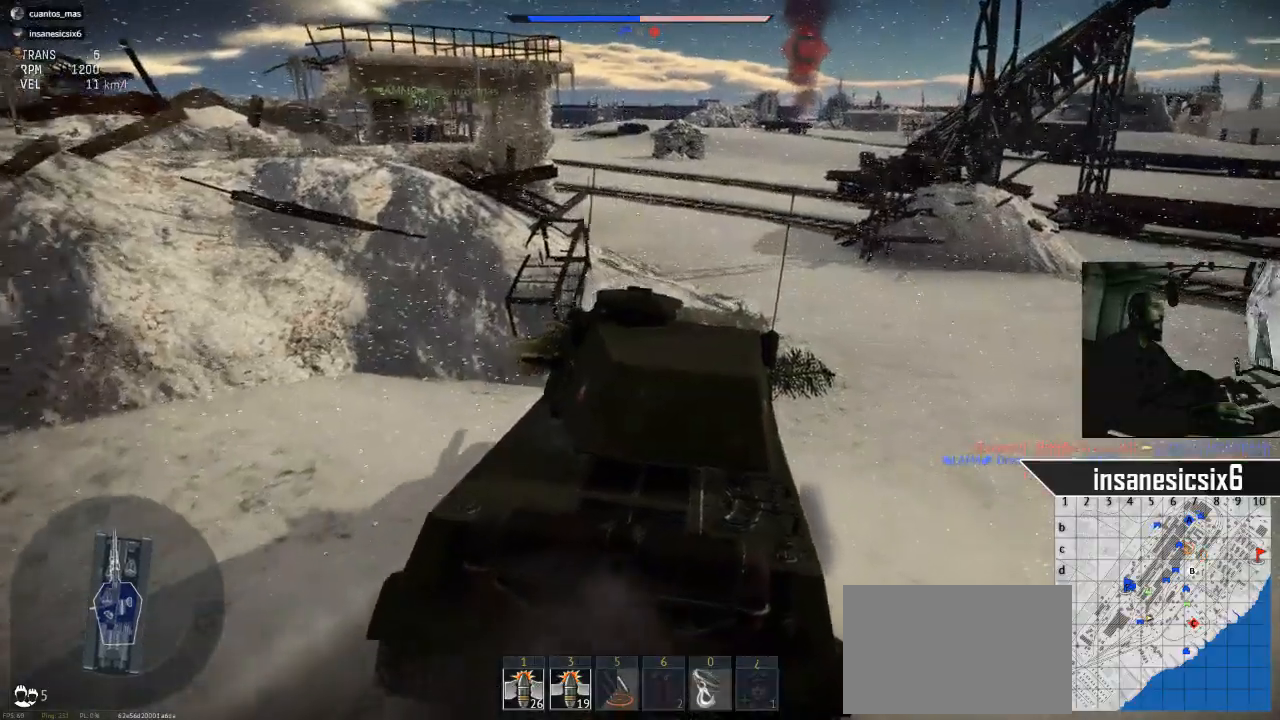
{"keys": ["w"], "mouse": [], "mouse_move": "still", "events": []}
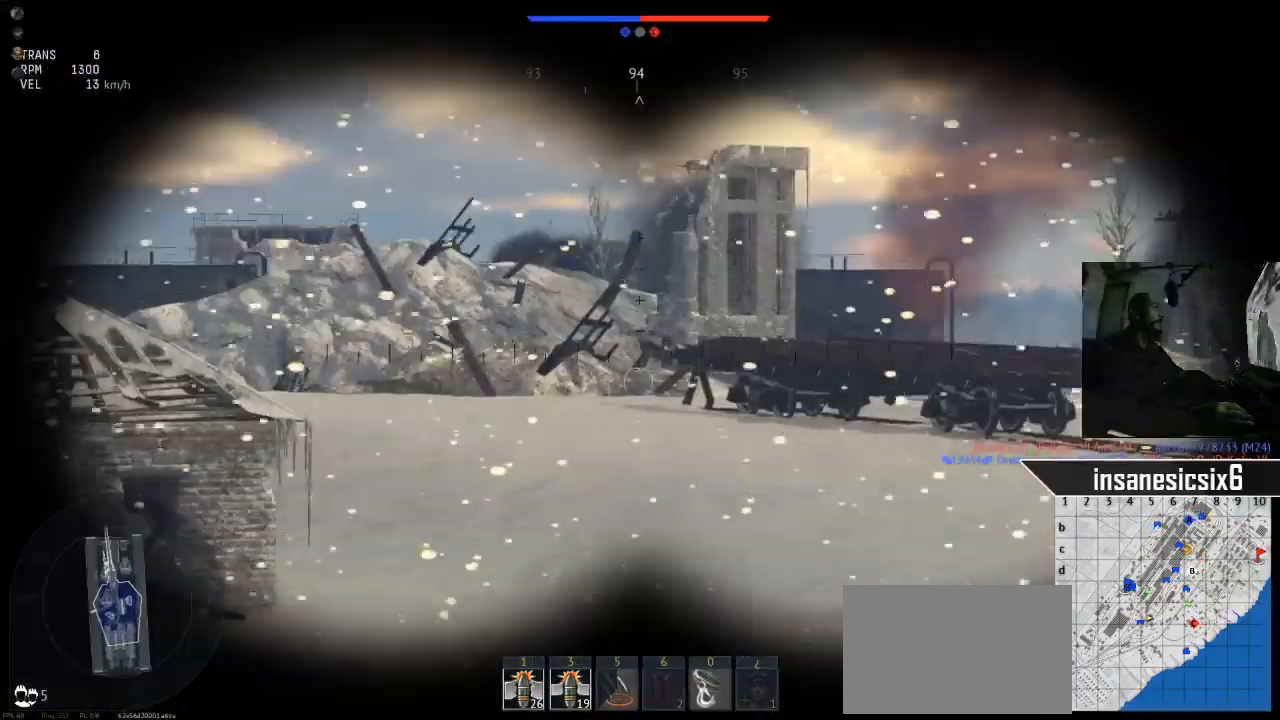
{"keys": ["w"], "mouse": [], "mouse_move": "still", "events": []}
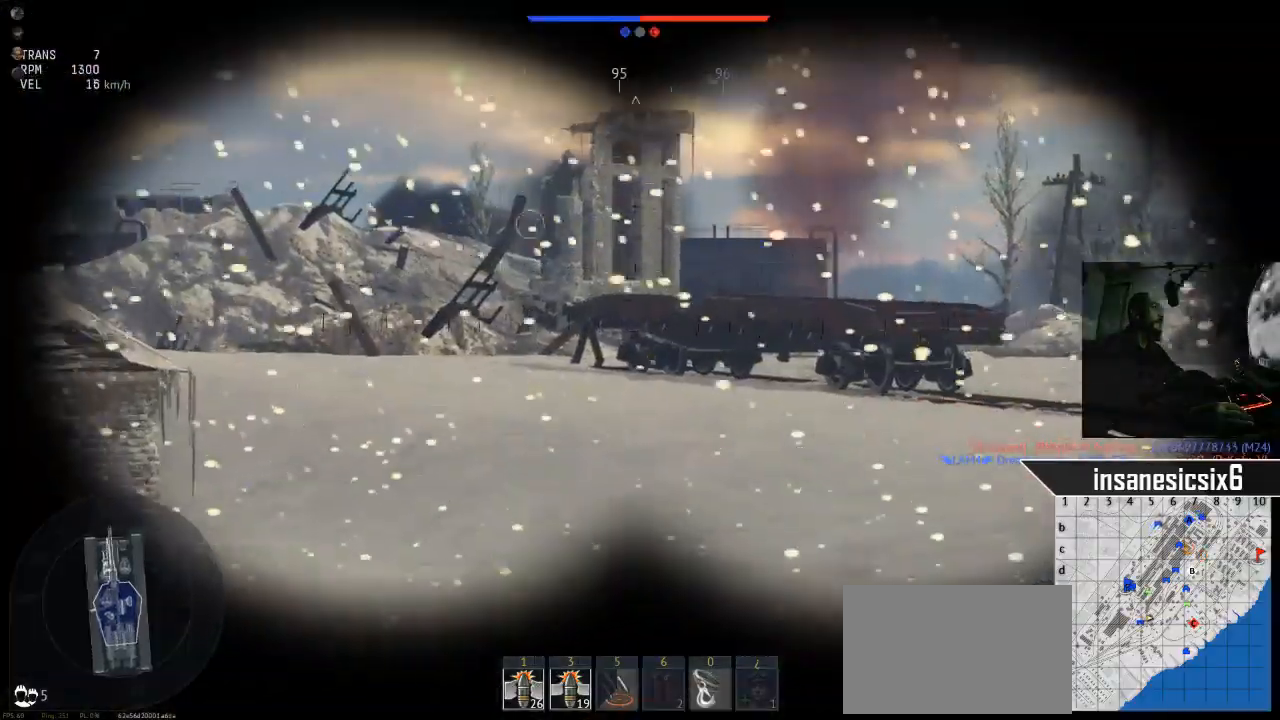
{"keys": ["w"], "mouse": [], "mouse_move": "right", "events": []}
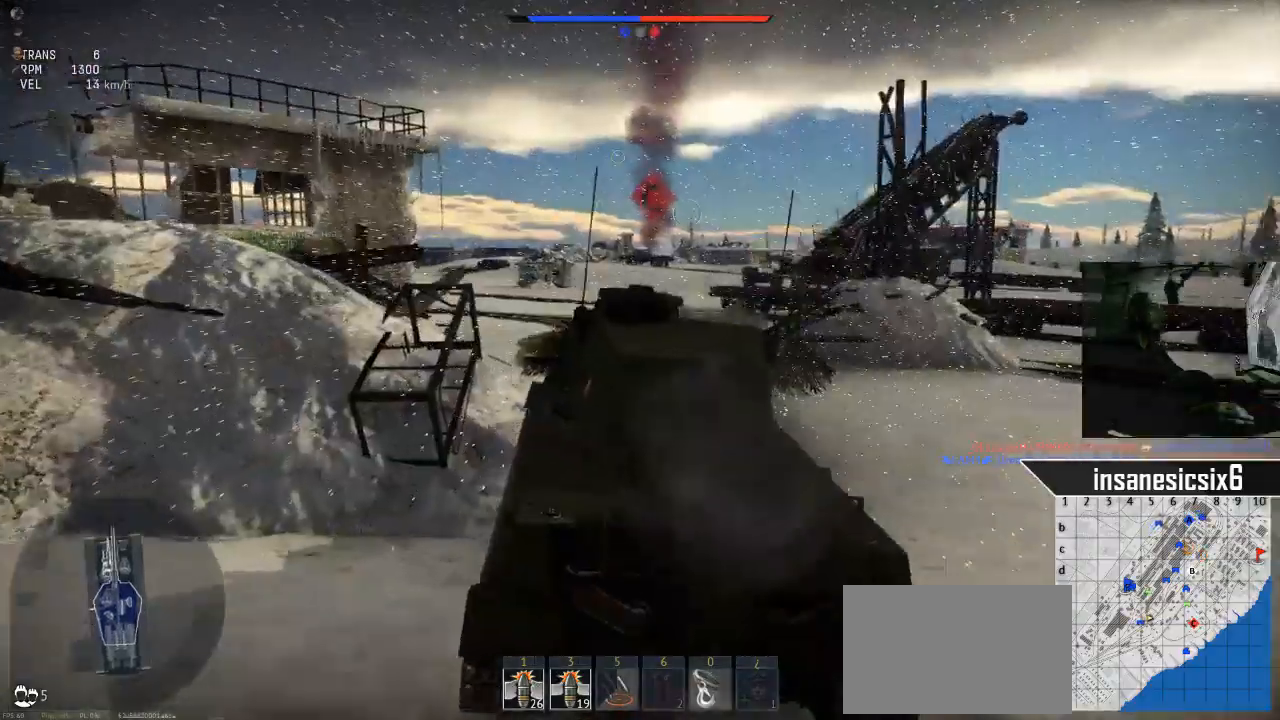
{"keys": ["d", "w"], "mouse": [], "mouse_move": "still", "events": [[117, "d", "down"]]}
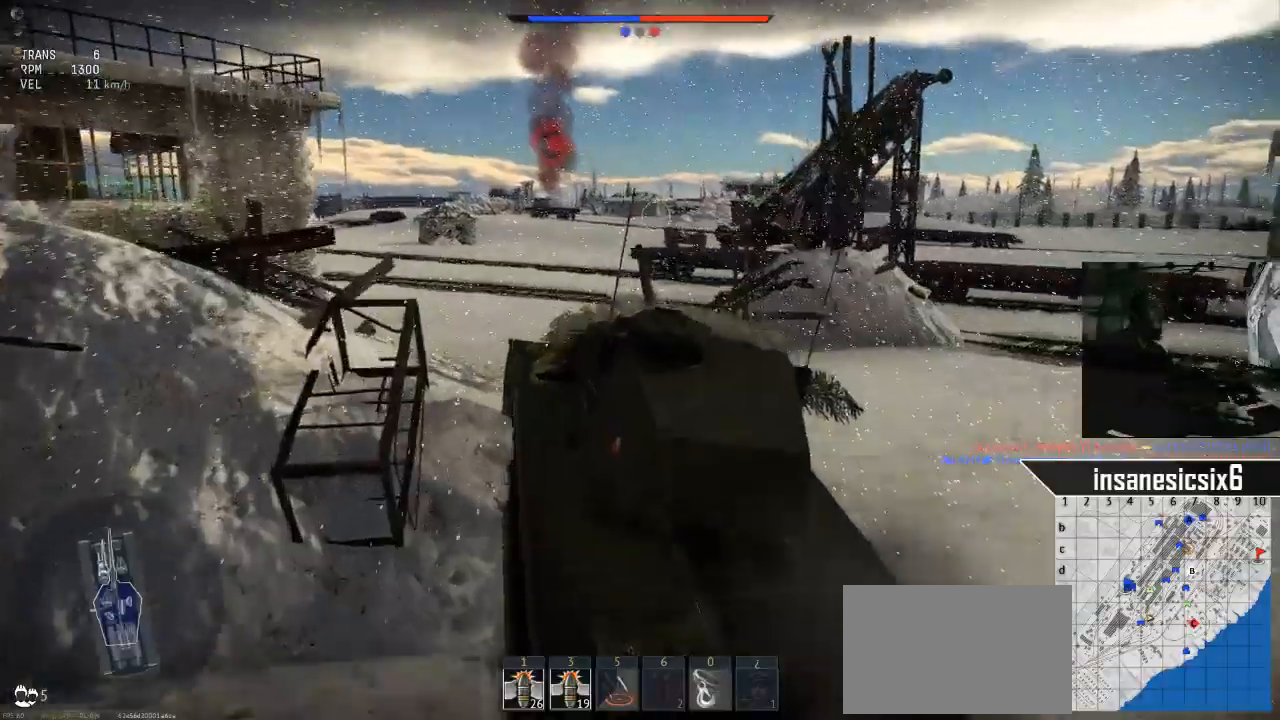
{"keys": ["w"], "mouse": [], "mouse_move": "still", "events": [[33, "d", "up"]]}
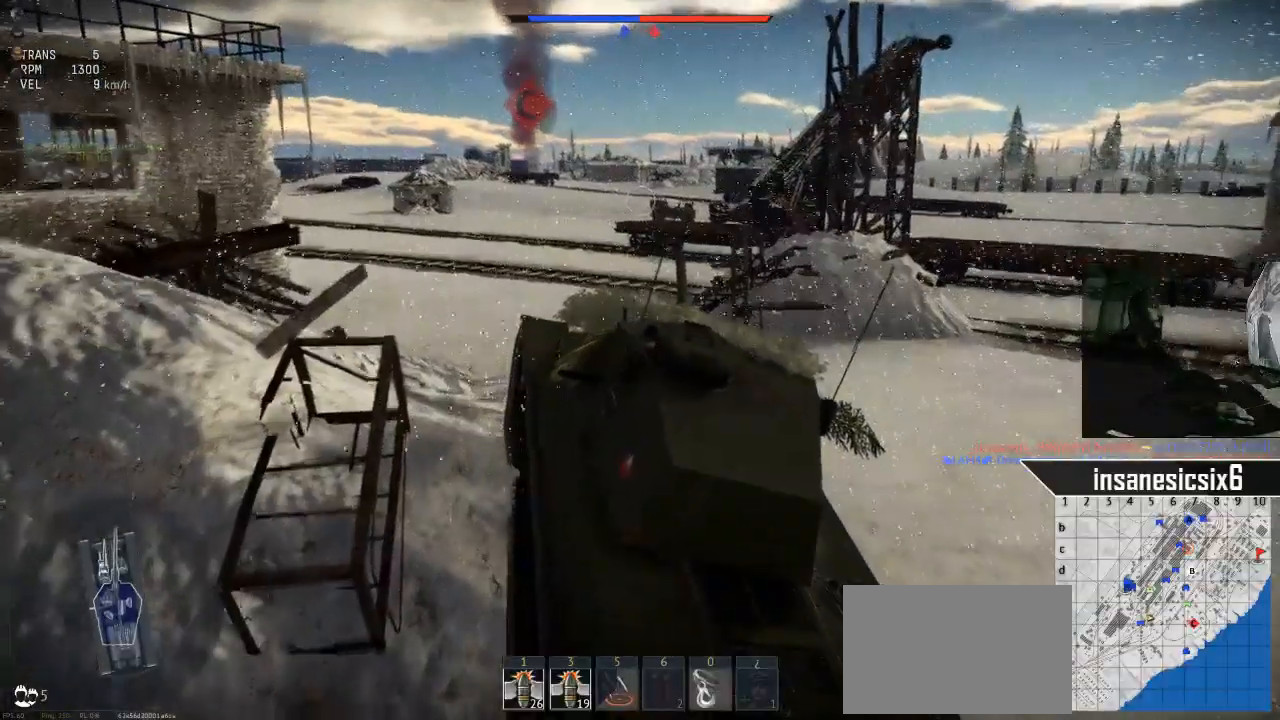
{"keys": ["w"], "mouse": [], "events": []}